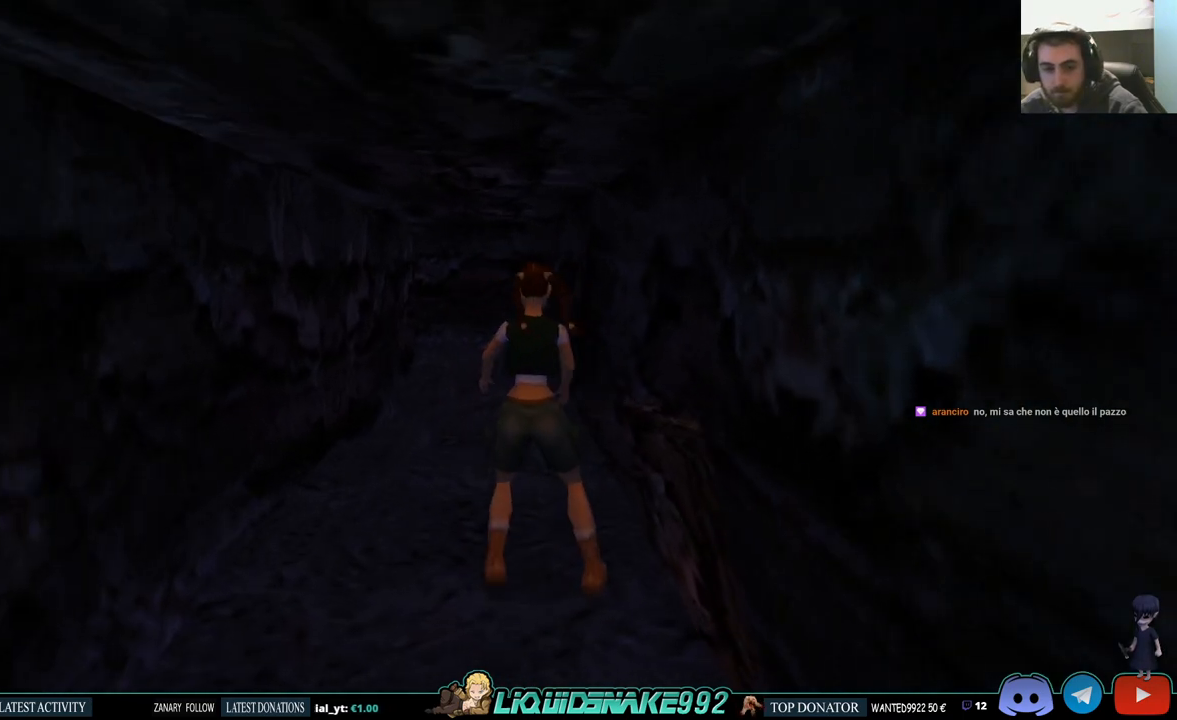
Gameplay with a controller (PlayStation layout); each line is a JSON object with the inputs held at the frame after it. "events" lists button and stick changes between this image and that frame as [ms after this image, input, new state], when the widget could be followed in between.
{"buttons": [], "left_stick": "center", "right_stick": "center", "events": []}
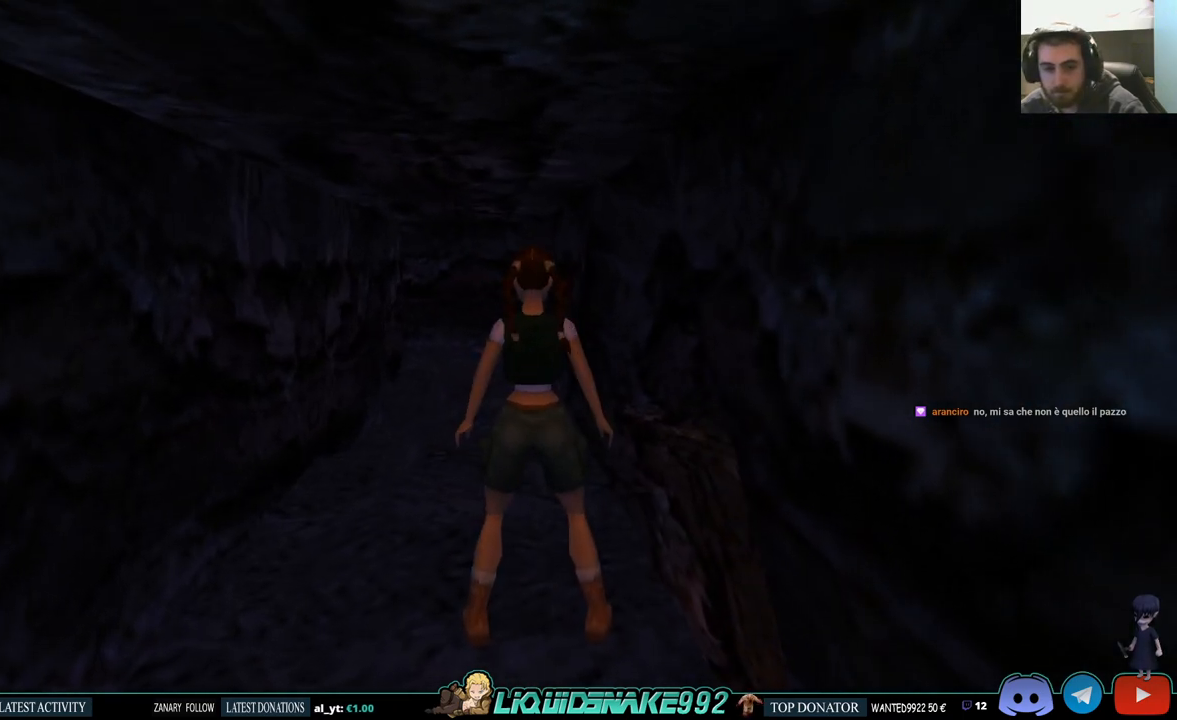
{"buttons": ["DPAD_RIGHT"], "left_stick": "center", "right_stick": "center", "events": [[50, "DPAD_UP", "down"], [167, "DPAD_UP", "up"], [417, "DPAD_RIGHT", "down"]]}
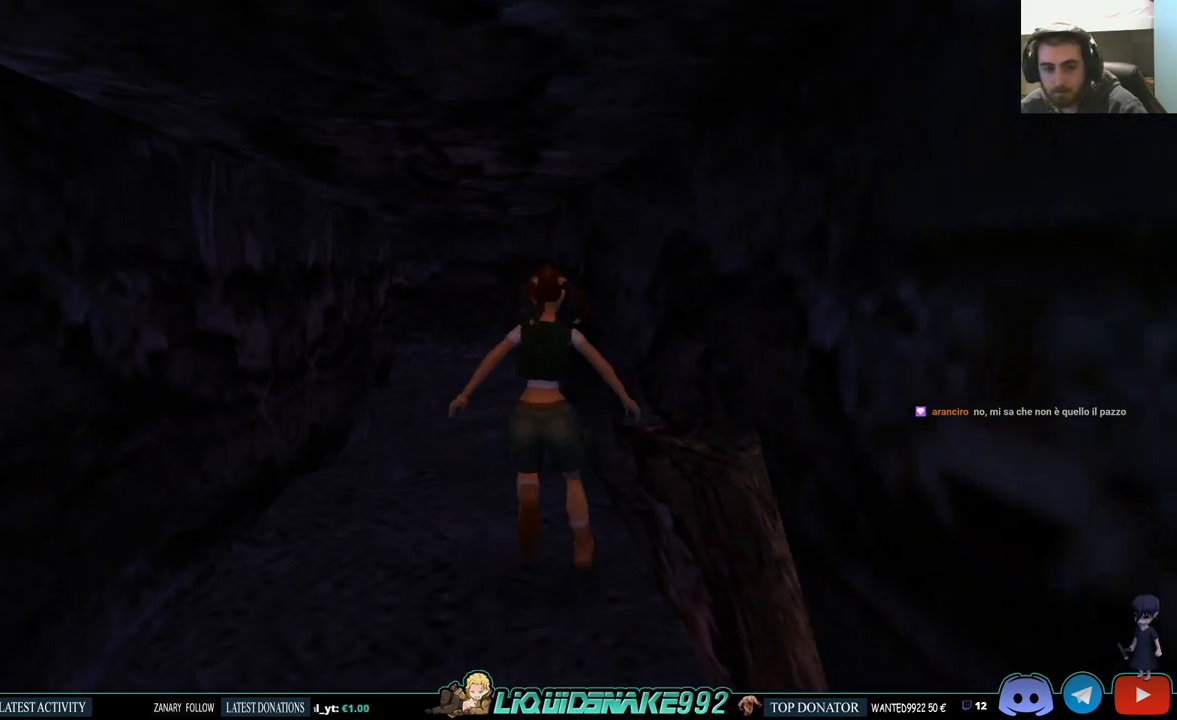
{"buttons": [], "left_stick": "center", "right_stick": "center", "events": [[317, "DPAD_RIGHT", "up"]]}
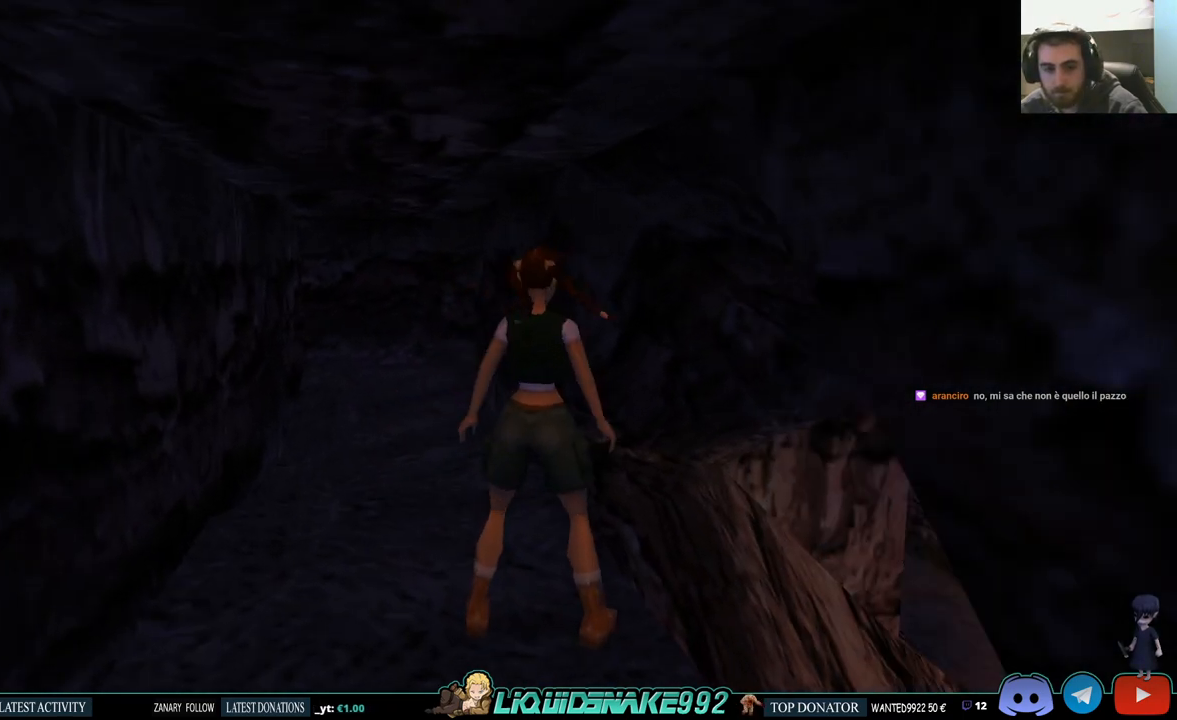
{"buttons": [], "left_stick": "center", "right_stick": "center", "events": []}
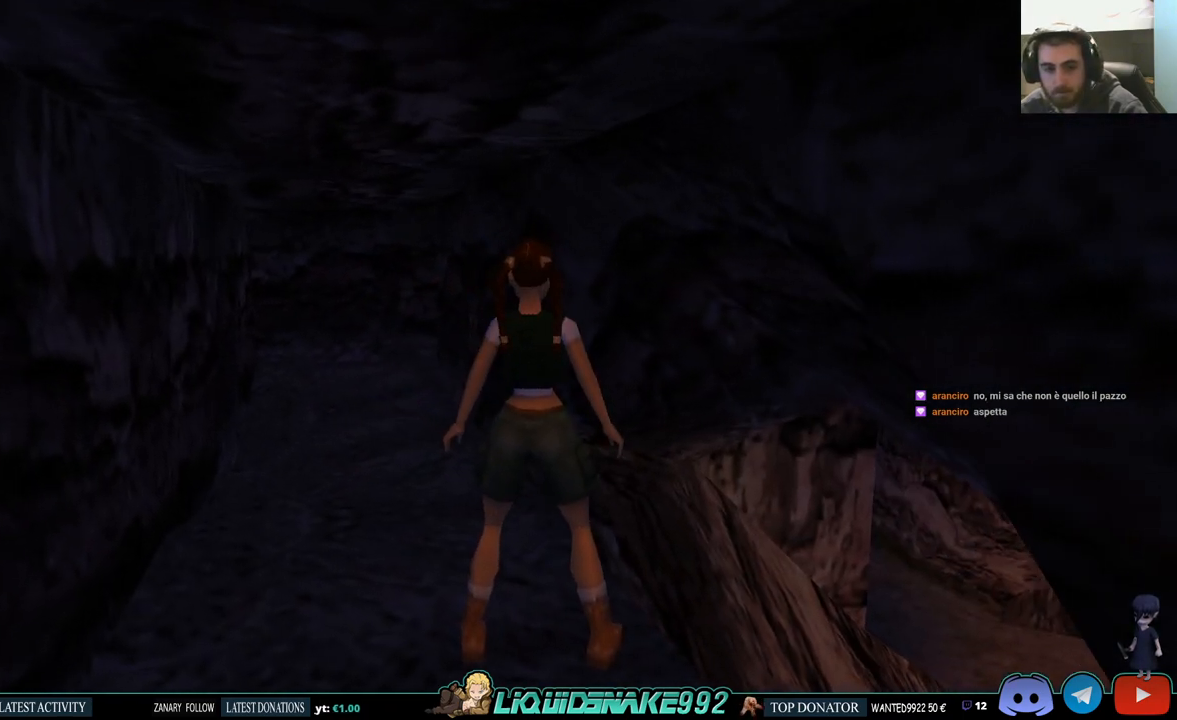
{"buttons": [], "left_stick": "center", "right_stick": "center", "events": []}
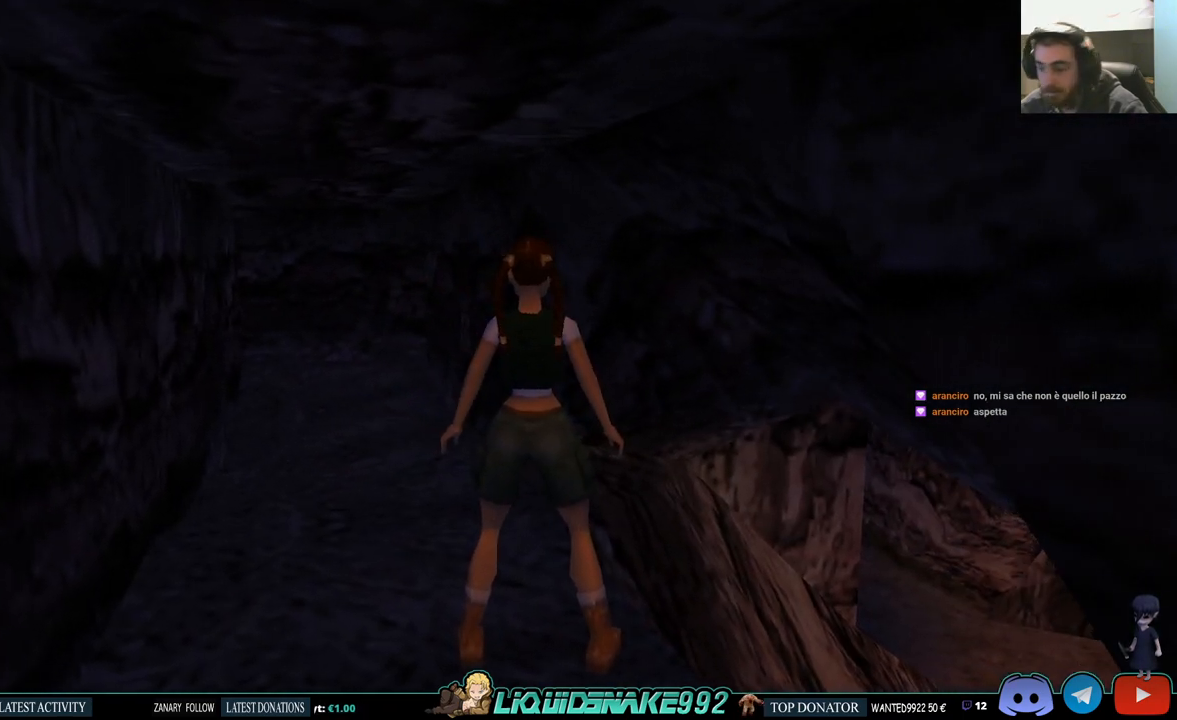
{"buttons": [], "left_stick": "center", "right_stick": "center", "events": []}
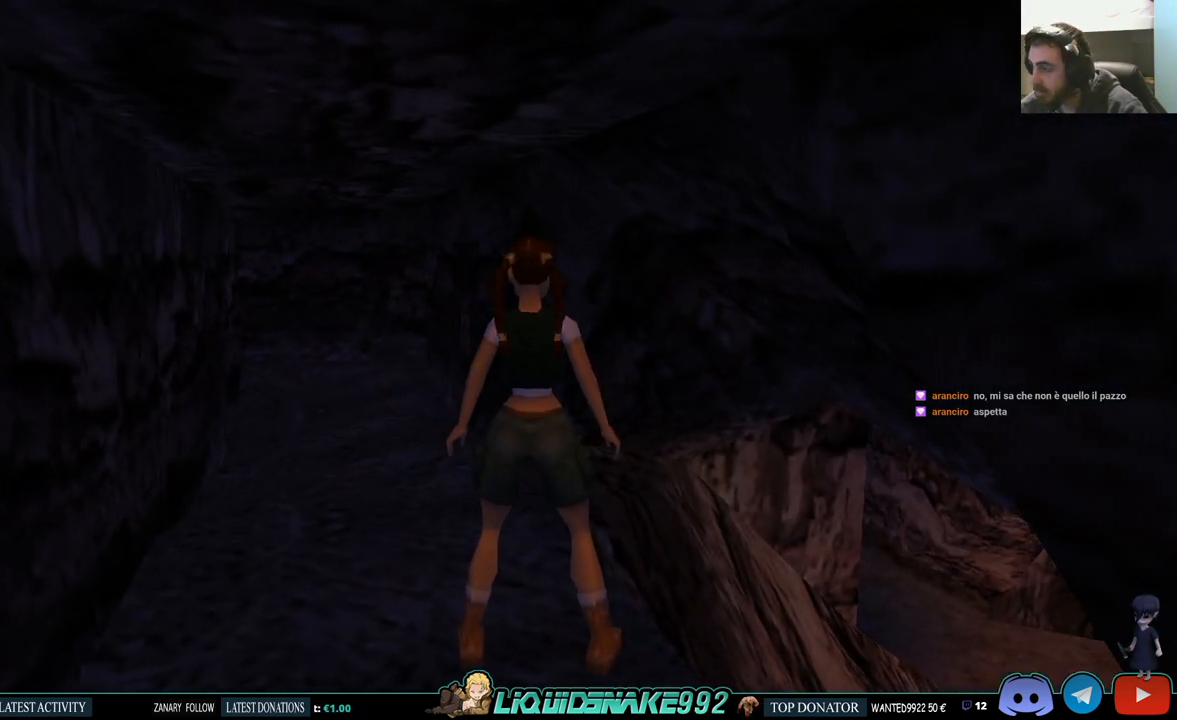
{"buttons": ["L1"], "left_stick": "center", "right_stick": "center", "events": [[450, "L1", "down"]]}
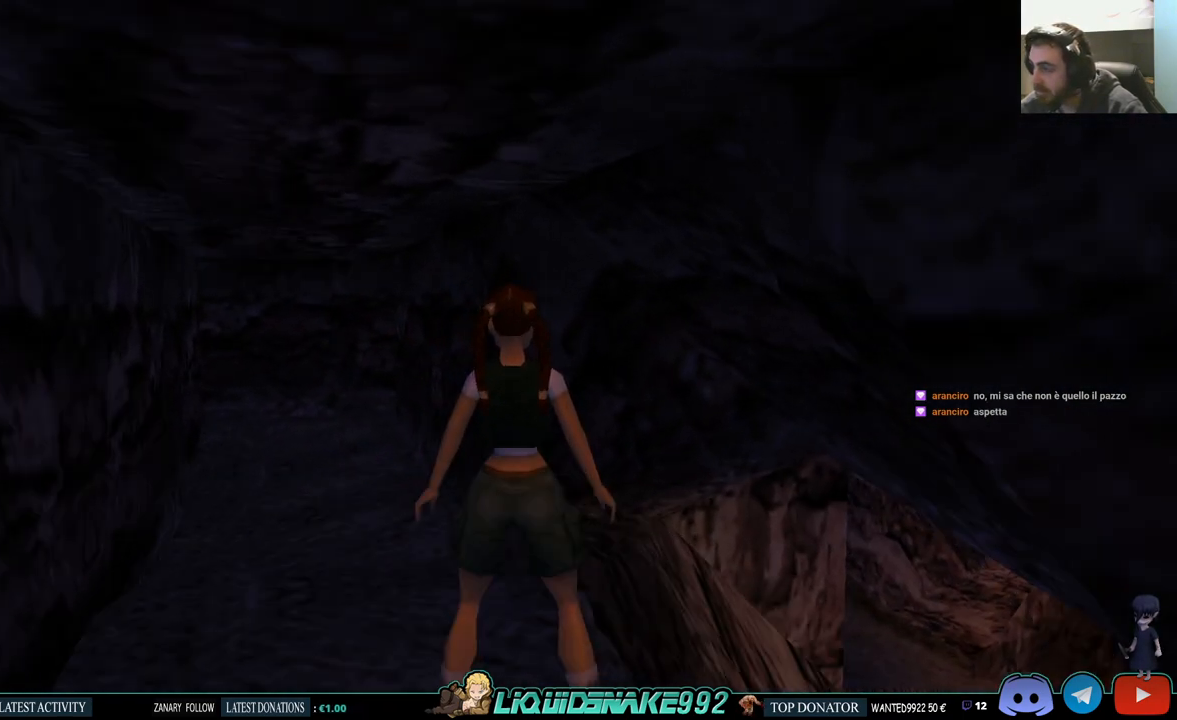
{"buttons": ["L1"], "left_stick": "center", "right_stick": "center", "events": [[167, "DPAD_UP", "down"], [417, "DPAD_UP", "up"]]}
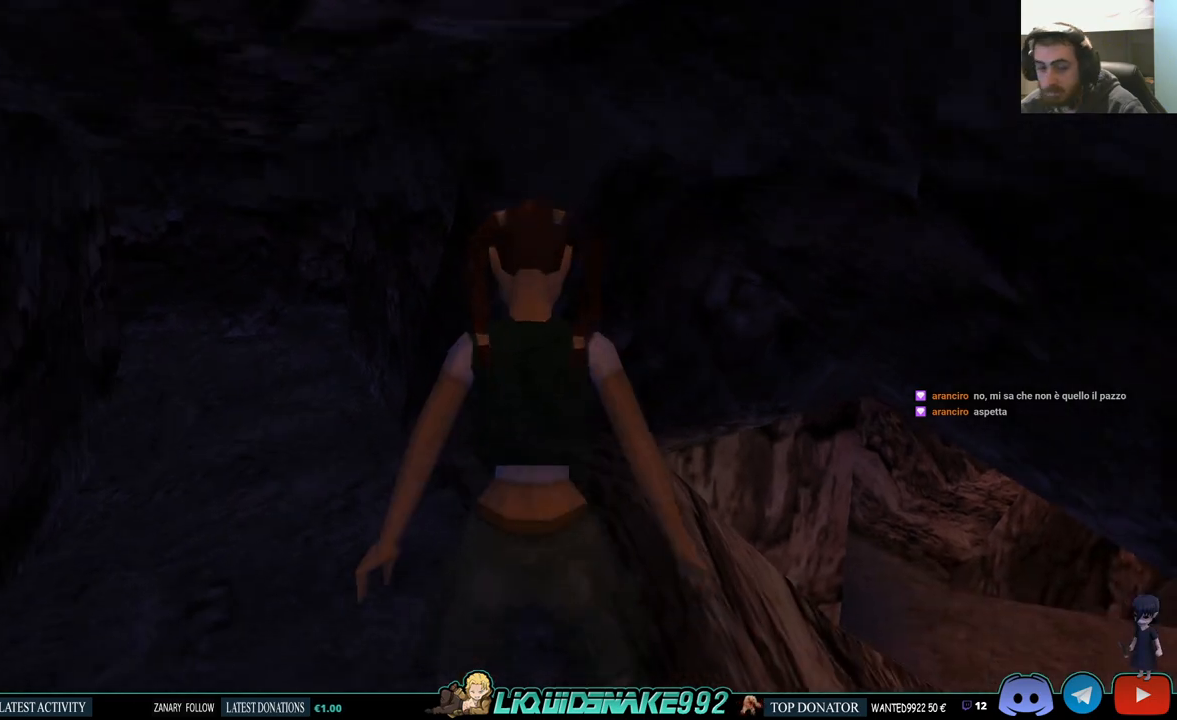
{"buttons": ["L1"], "left_stick": "center", "right_stick": "center", "events": []}
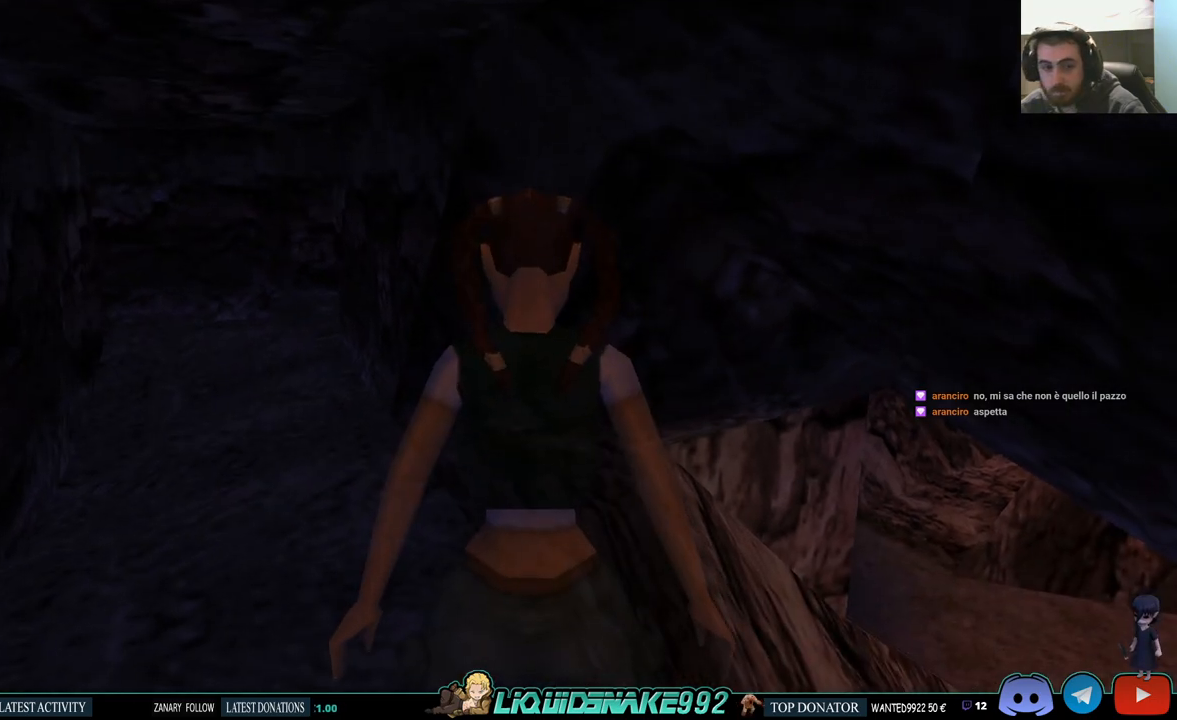
{"buttons": ["L1", "DPAD_RIGHT"], "left_stick": "center", "right_stick": "center", "events": [[383, "DPAD_RIGHT", "down"]]}
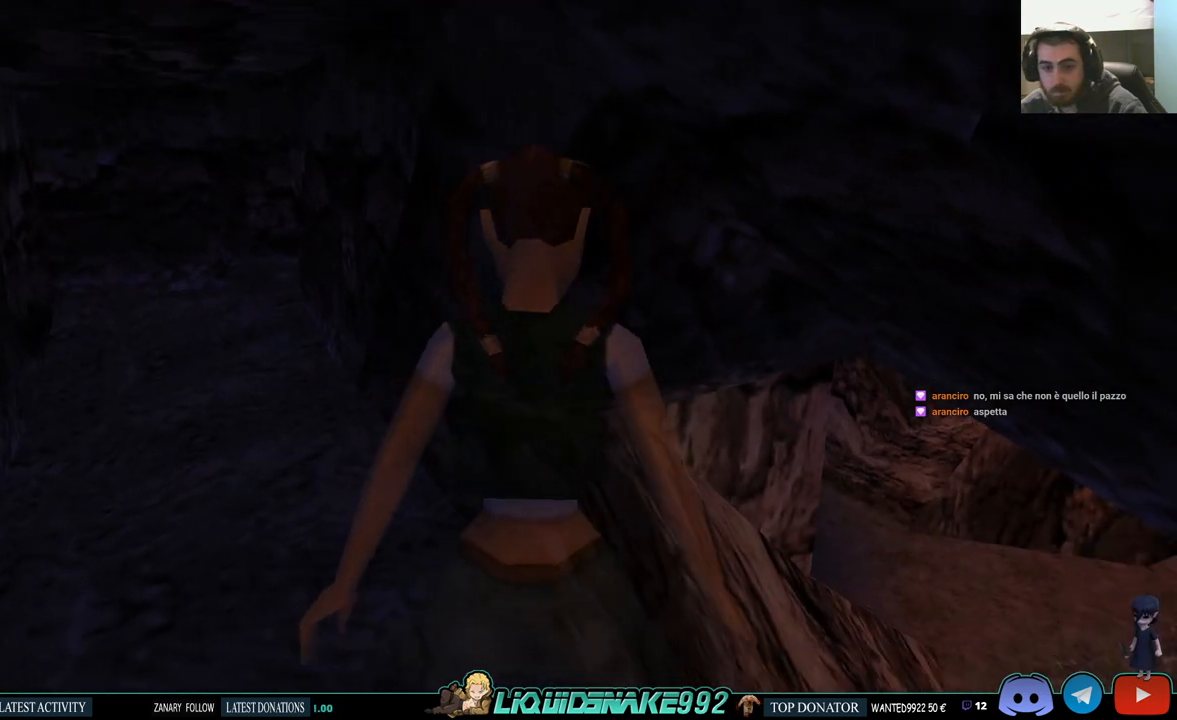
{"buttons": ["L1", "DPAD_RIGHT"], "left_stick": "center", "right_stick": "center", "events": [[133, "DPAD_UP", "down"], [167, "DPAD_RIGHT", "up"], [400, "DPAD_UP", "up"], [417, "DPAD_RIGHT", "down"]]}
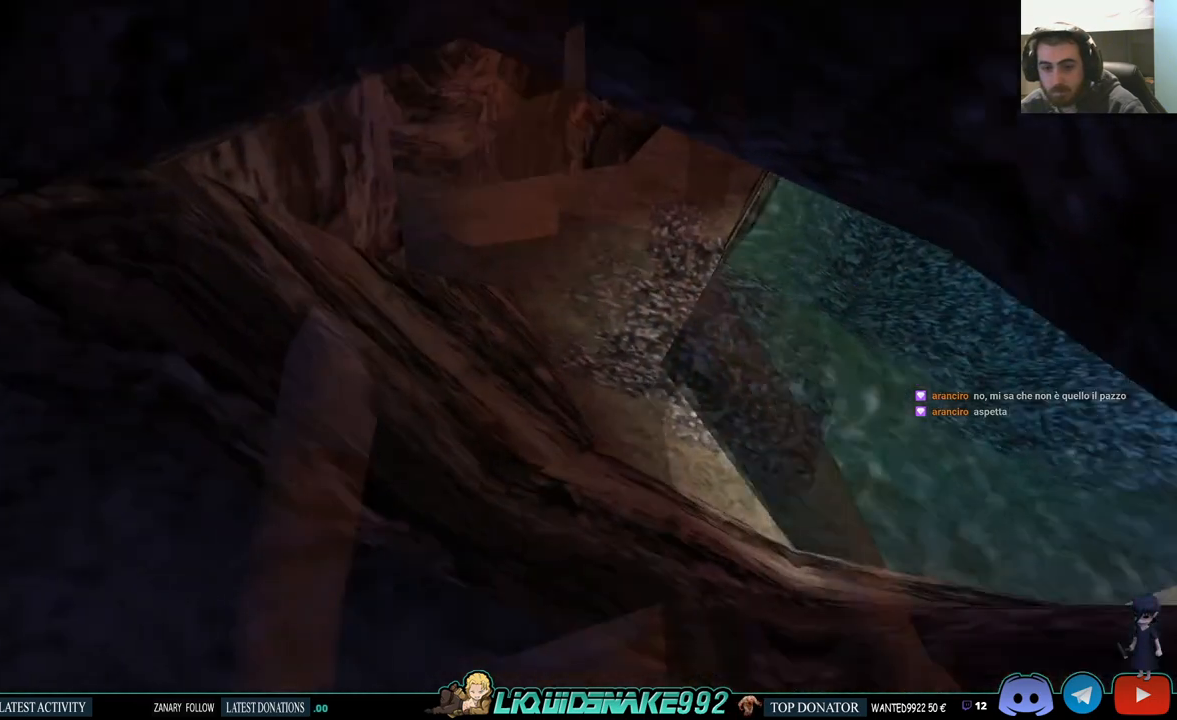
{"buttons": ["L1"], "left_stick": "center", "right_stick": "center", "events": [[350, "DPAD_RIGHT", "up"]]}
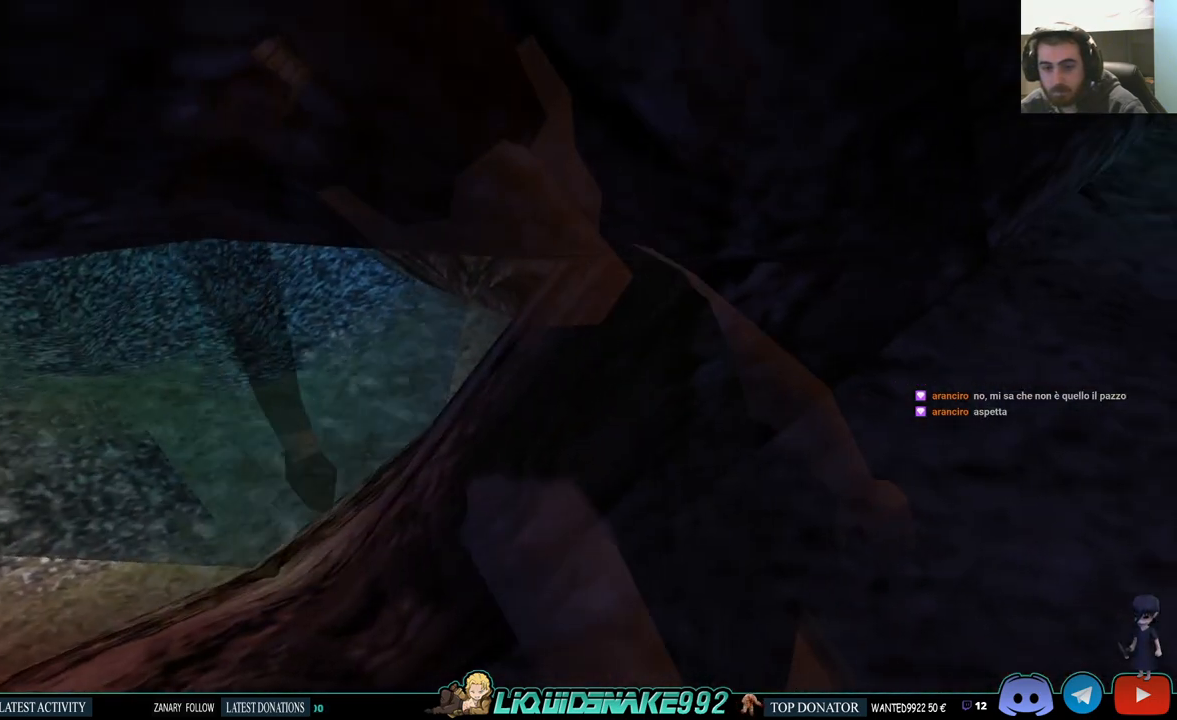
{"buttons": ["L1", "DPAD_DOWN"], "left_stick": "center", "right_stick": "center", "events": [[167, "DPAD_DOWN", "down"]]}
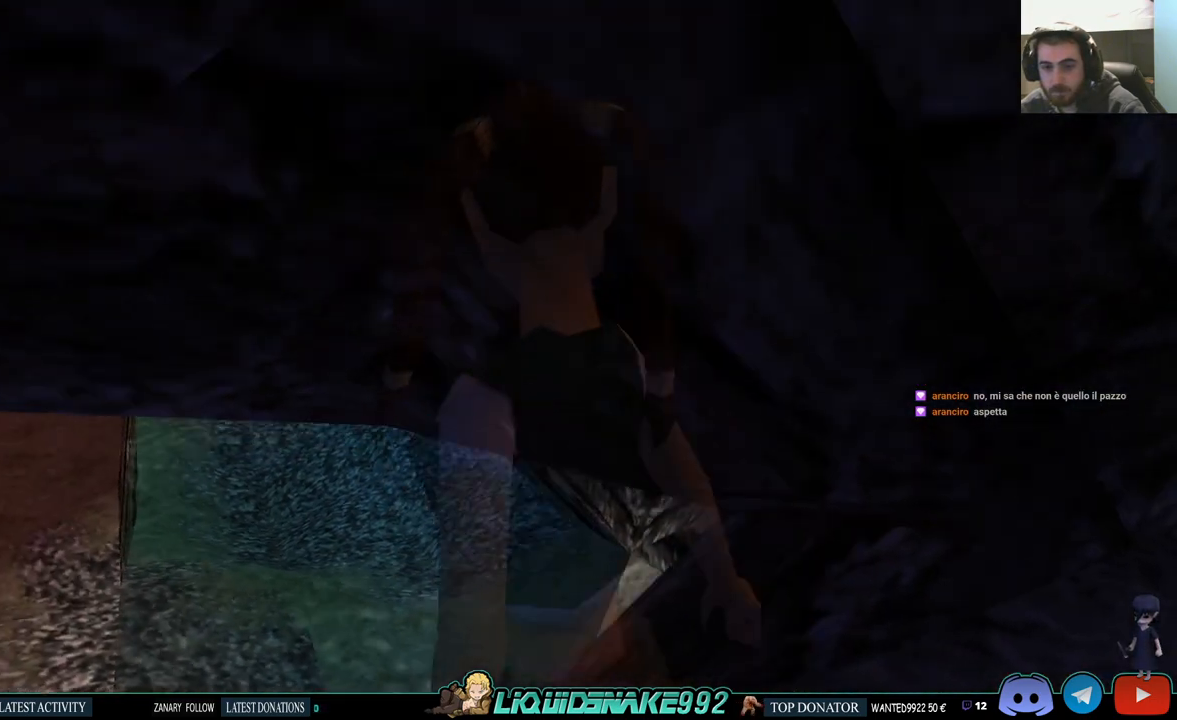
{"buttons": ["L1"], "left_stick": "center", "right_stick": "center", "events": [[367, "DPAD_DOWN", "up"]]}
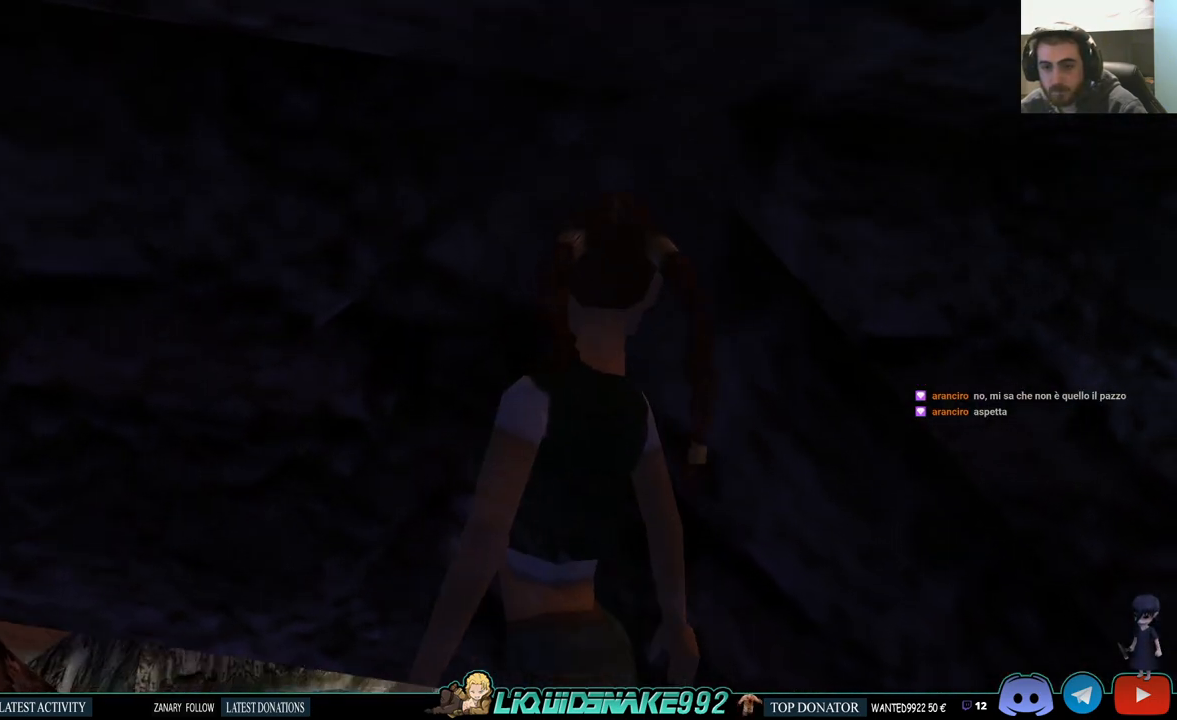
{"buttons": ["DPAD_RIGHT"], "left_stick": "center", "right_stick": "center", "events": [[50, "L1", "up"], [117, "DPAD_RIGHT", "down"]]}
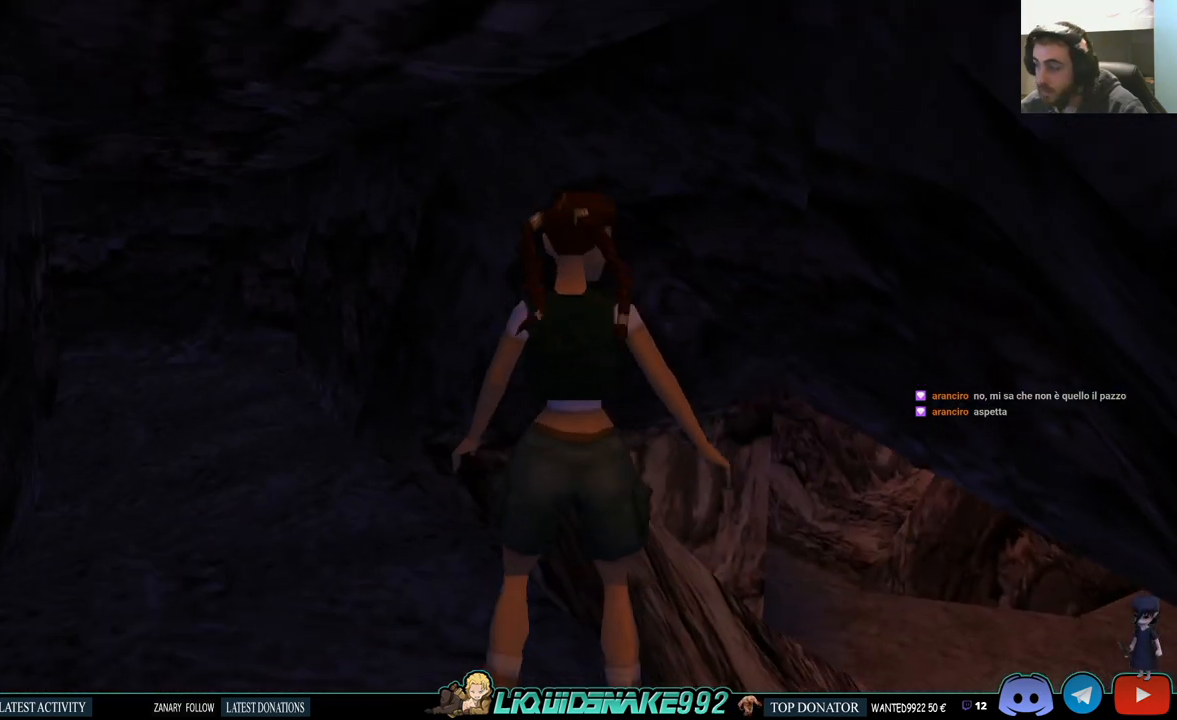
{"buttons": ["DPAD_RIGHT"], "left_stick": "center", "right_stick": "center", "events": []}
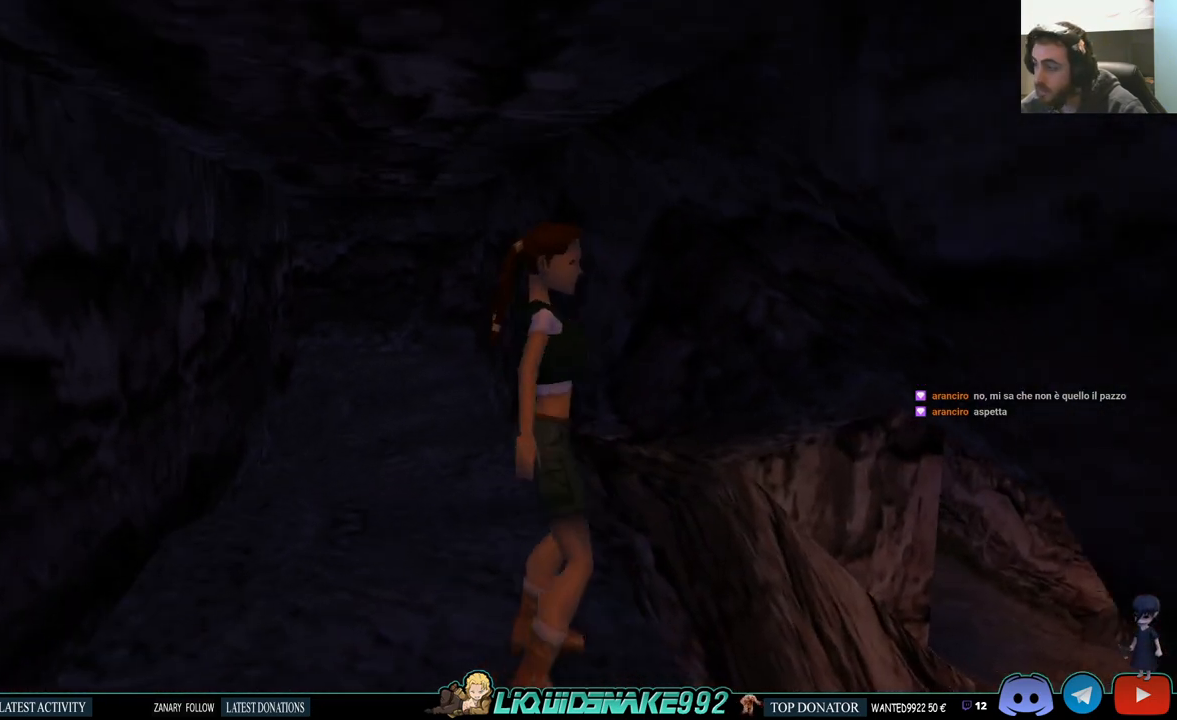
{"buttons": ["L1"], "left_stick": "center", "right_stick": "center", "events": [[233, "DPAD_RIGHT", "up"], [317, "L1", "down"]]}
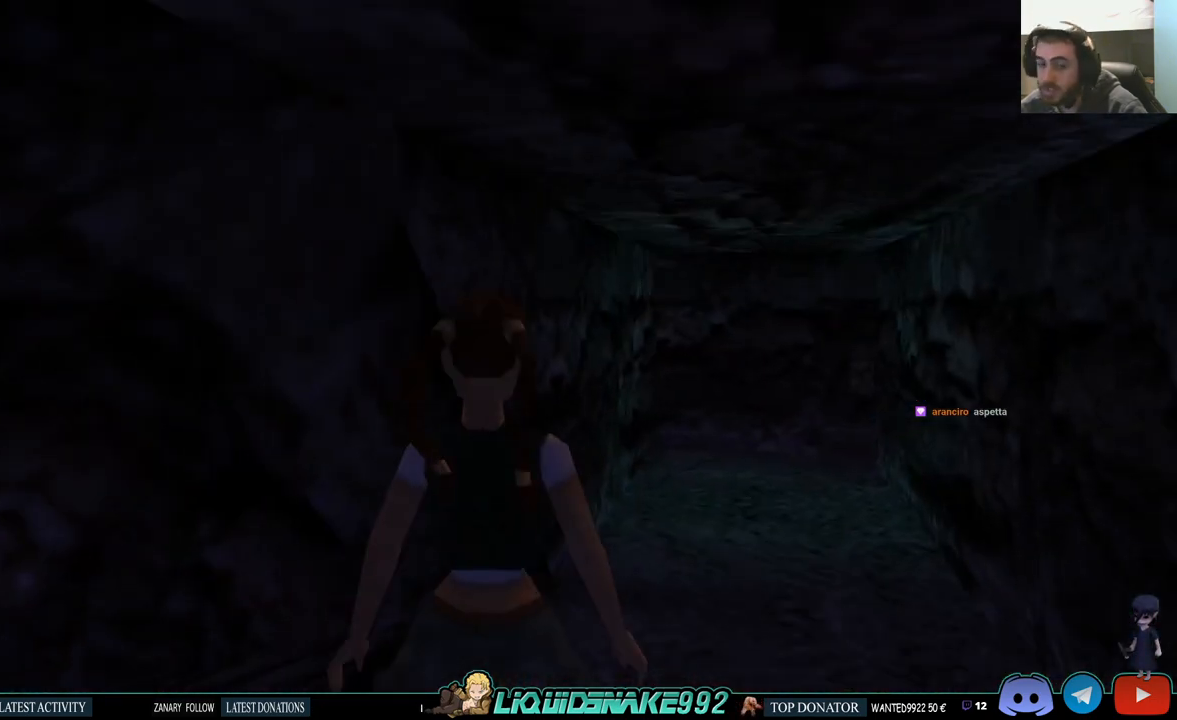
{"buttons": ["L1"], "left_stick": "center", "right_stick": "center", "events": []}
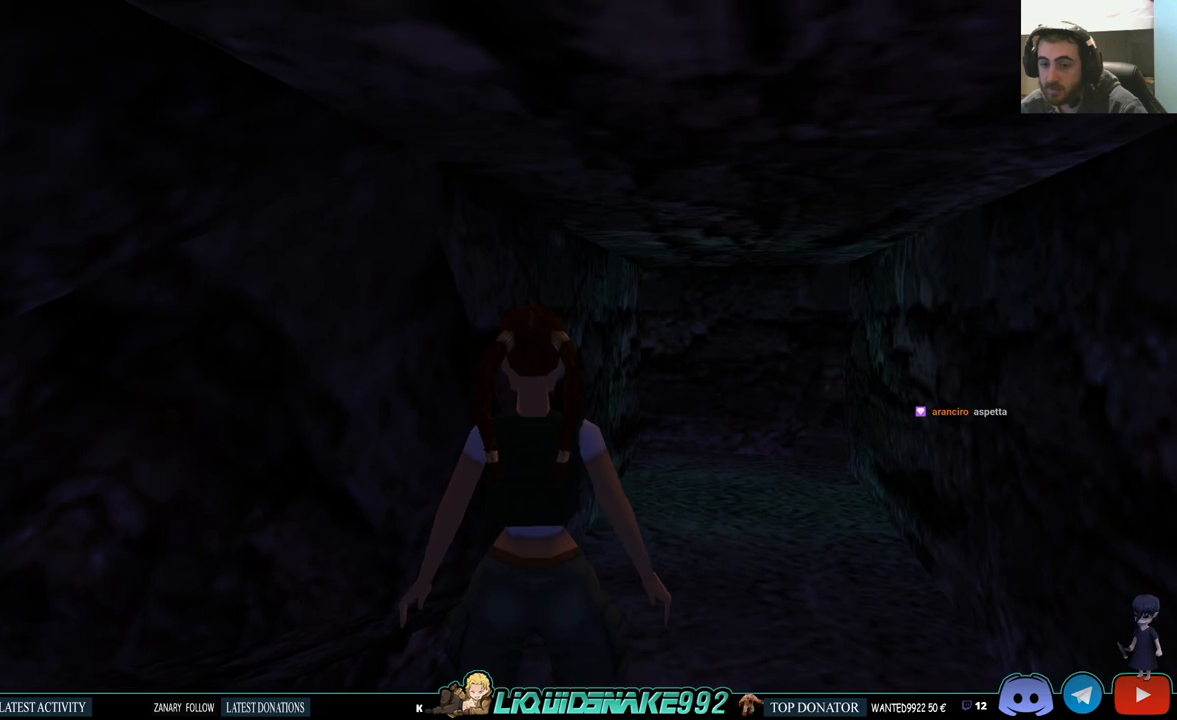
{"buttons": ["DPAD_RIGHT"], "left_stick": "center", "right_stick": "center", "events": [[33, "L1", "up"], [117, "DPAD_RIGHT", "down"]]}
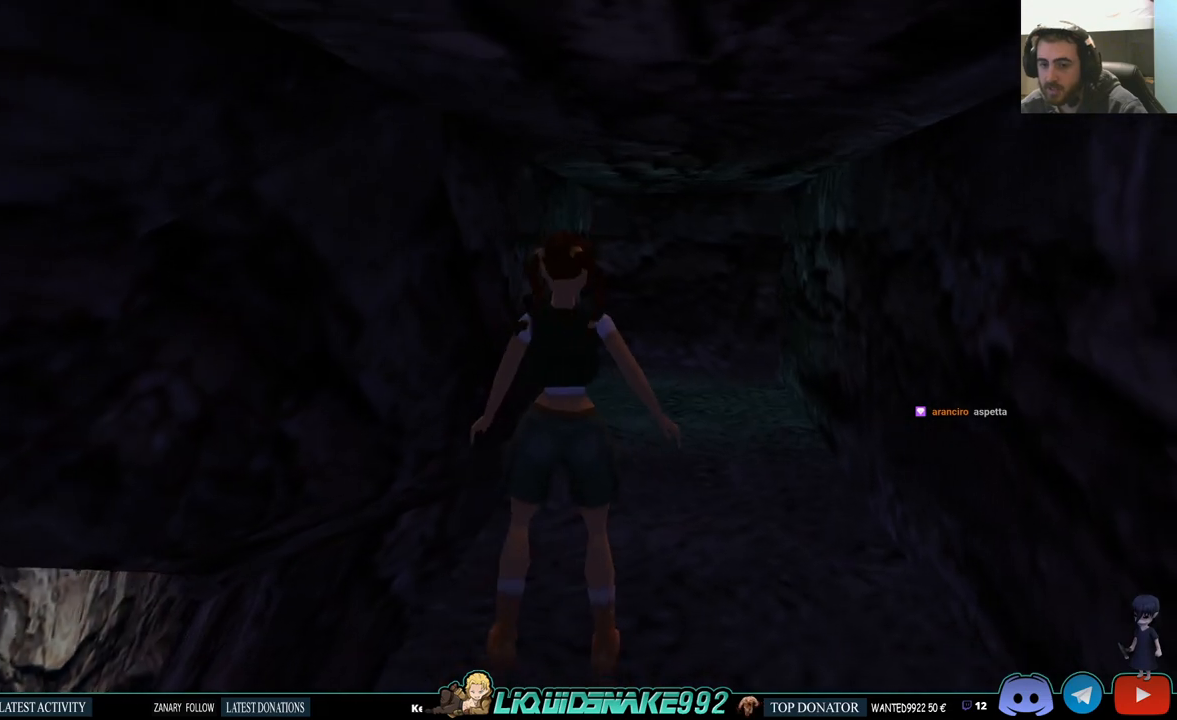
{"buttons": [], "left_stick": "center", "right_stick": "center", "events": [[200, "DPAD_RIGHT", "up"]]}
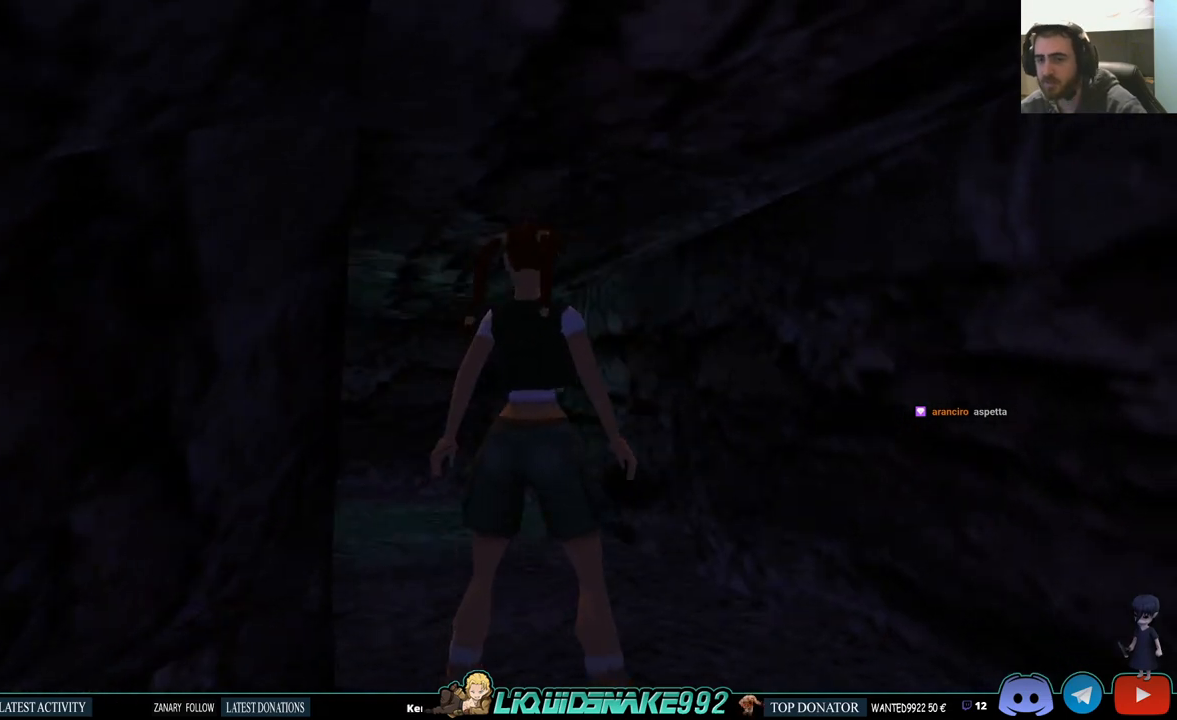
{"buttons": ["DPAD_RIGHT"], "left_stick": "center", "right_stick": "center", "events": [[183, "DPAD_RIGHT", "down"]]}
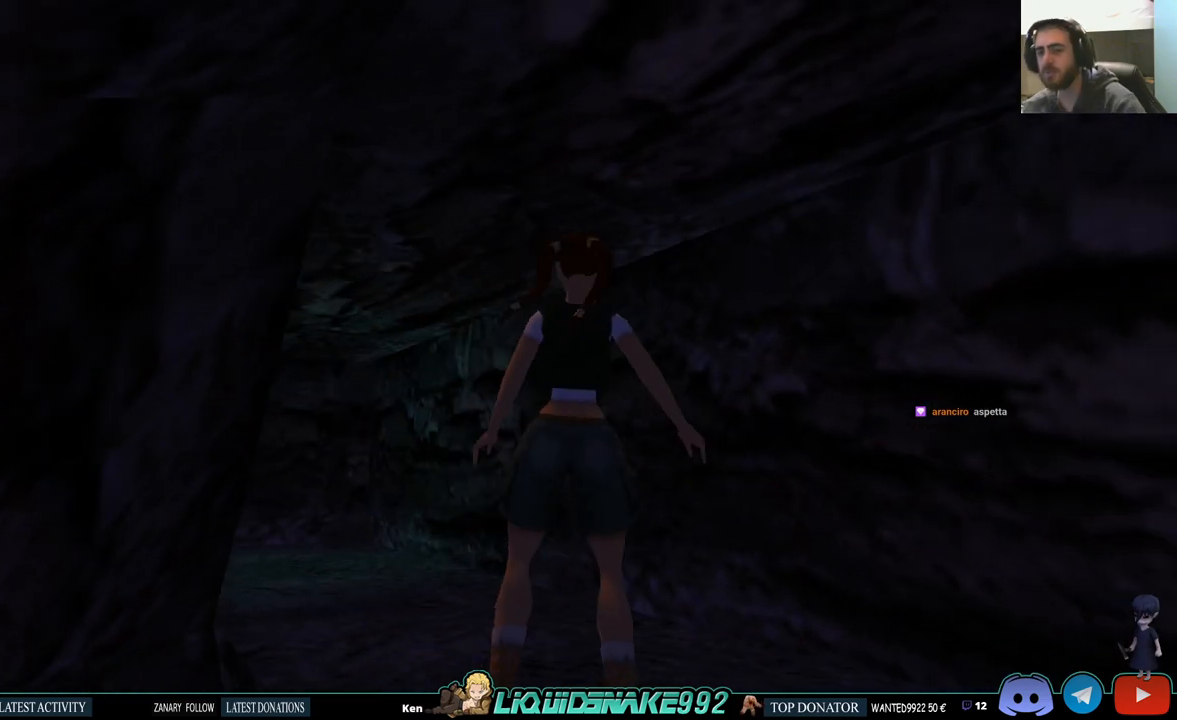
{"buttons": [], "left_stick": "center", "right_stick": "center", "events": [[483, "DPAD_RIGHT", "up"]]}
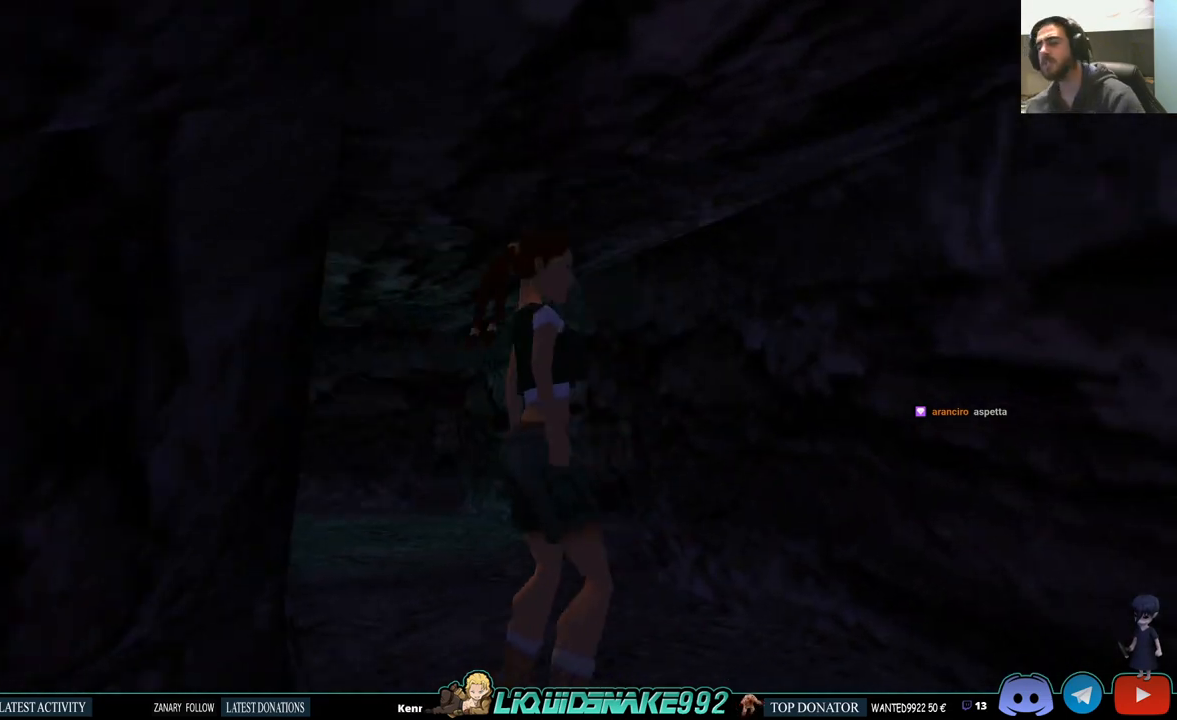
{"buttons": [], "left_stick": "center", "right_stick": "center", "events": [[317, "DPAD_UP", "down"], [433, "DPAD_UP", "up"]]}
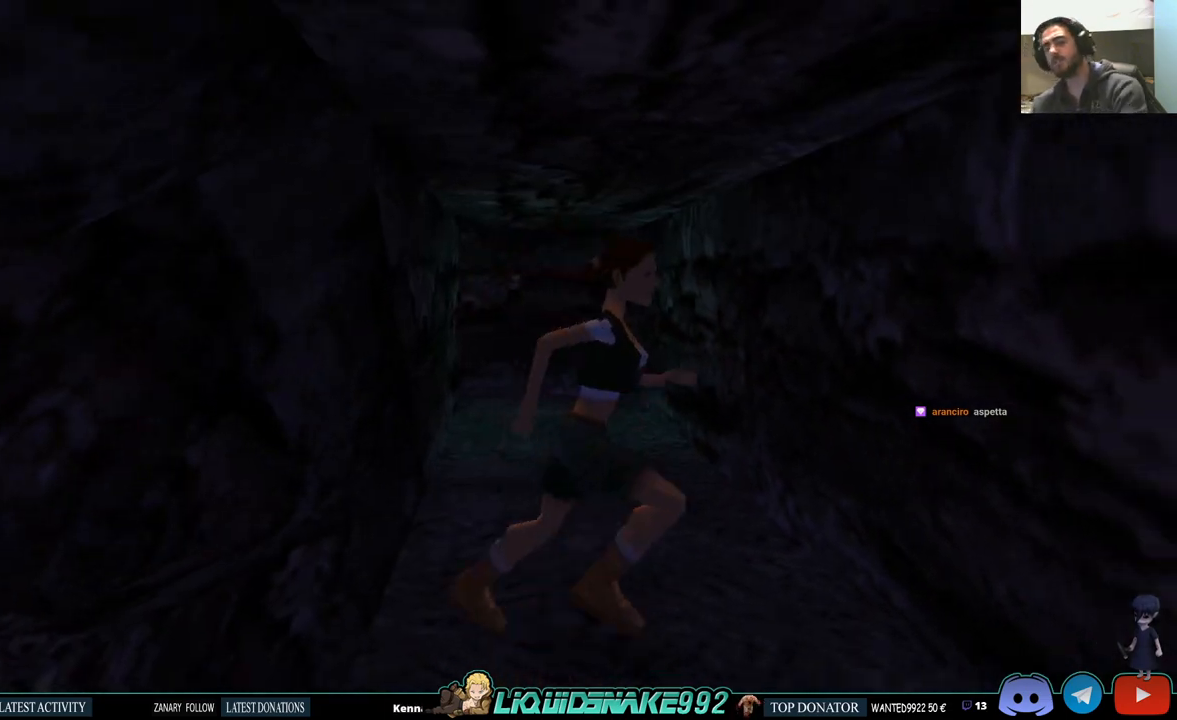
{"buttons": ["DPAD_RIGHT"], "left_stick": "center", "right_stick": "center", "events": [[50, "DPAD_RIGHT", "down"]]}
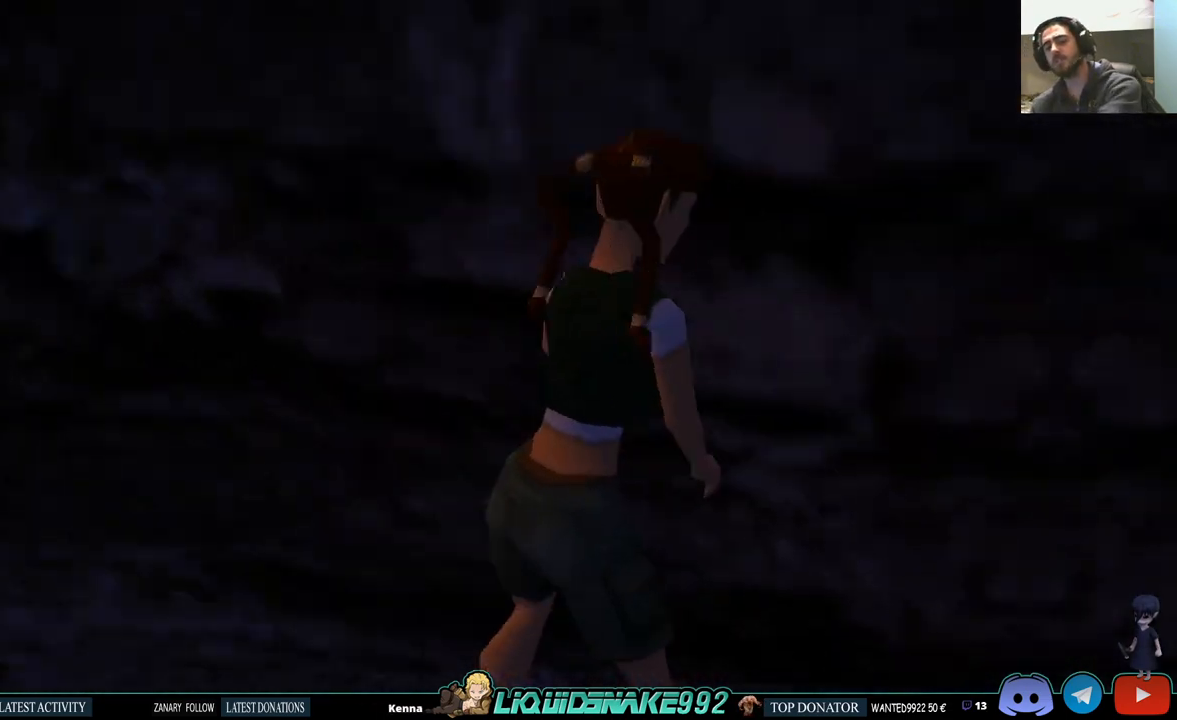
{"buttons": ["DPAD_UP"], "left_stick": "center", "right_stick": "center", "events": [[350, "DPAD_RIGHT", "up"], [483, "DPAD_UP", "down"]]}
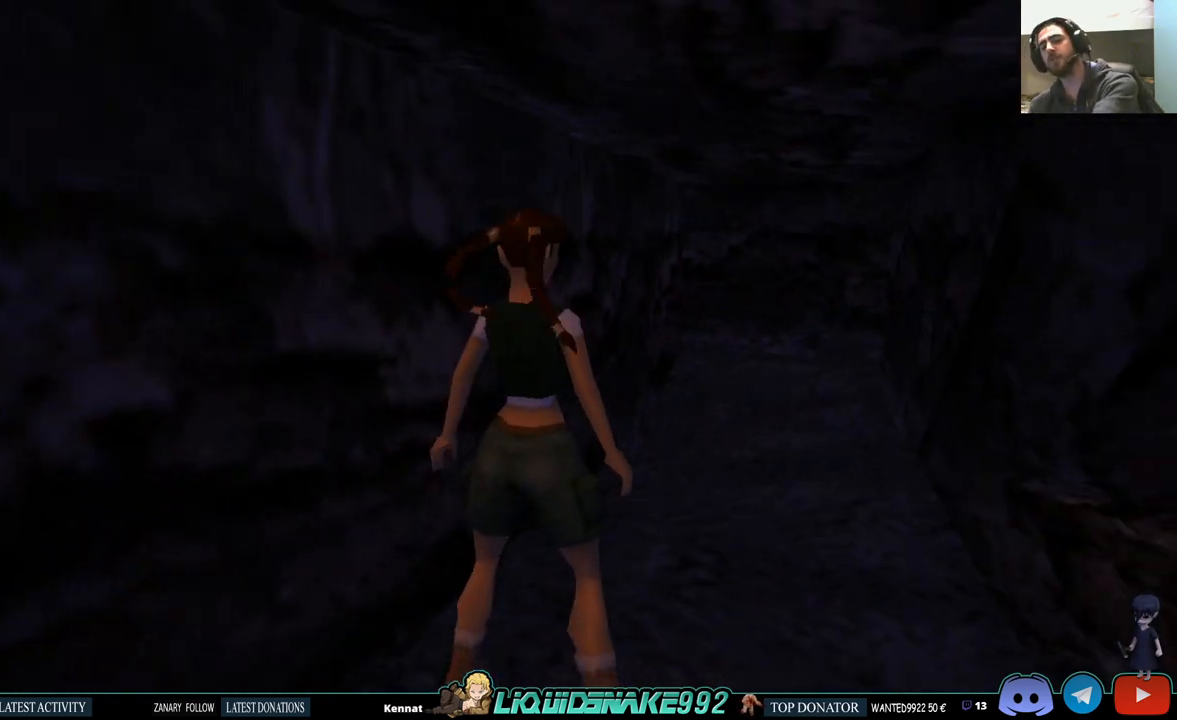
{"buttons": ["DPAD_UP"], "left_stick": "center", "right_stick": "center", "events": [[217, "DPAD_RIGHT", "down"], [483, "DPAD_RIGHT", "up"]]}
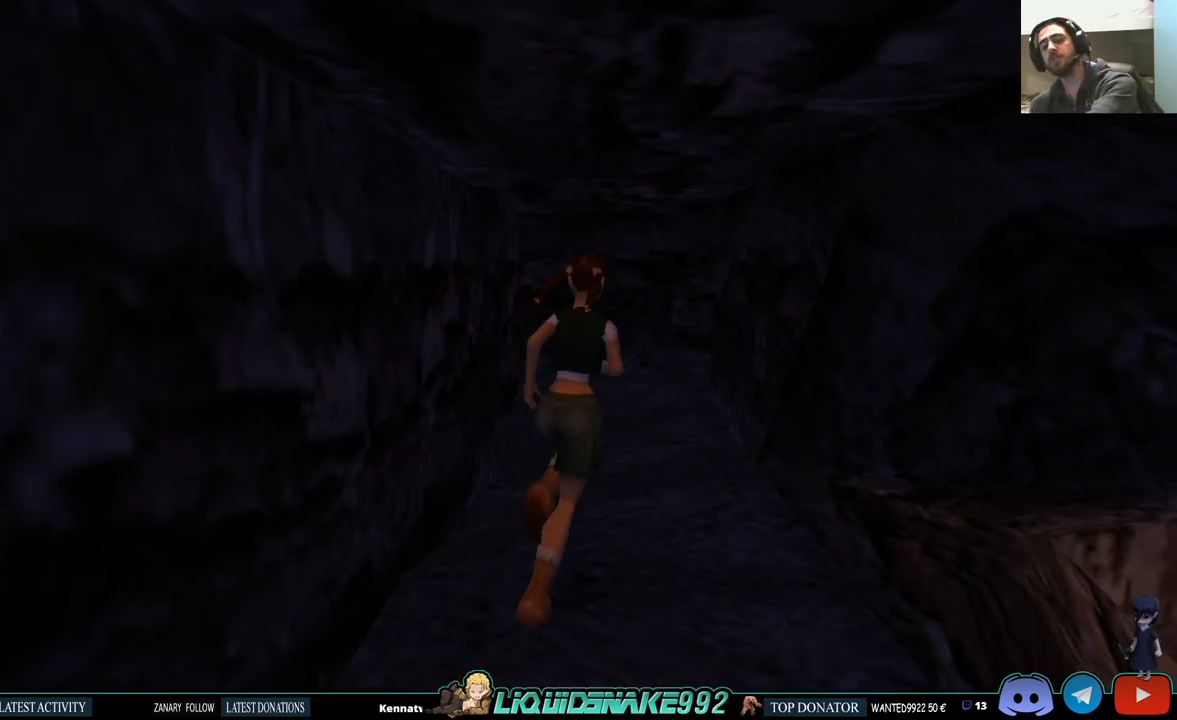
{"buttons": ["DPAD_UP", "DPAD_LEFT"], "left_stick": "center", "right_stick": "center", "events": [[300, "DPAD_LEFT", "down"]]}
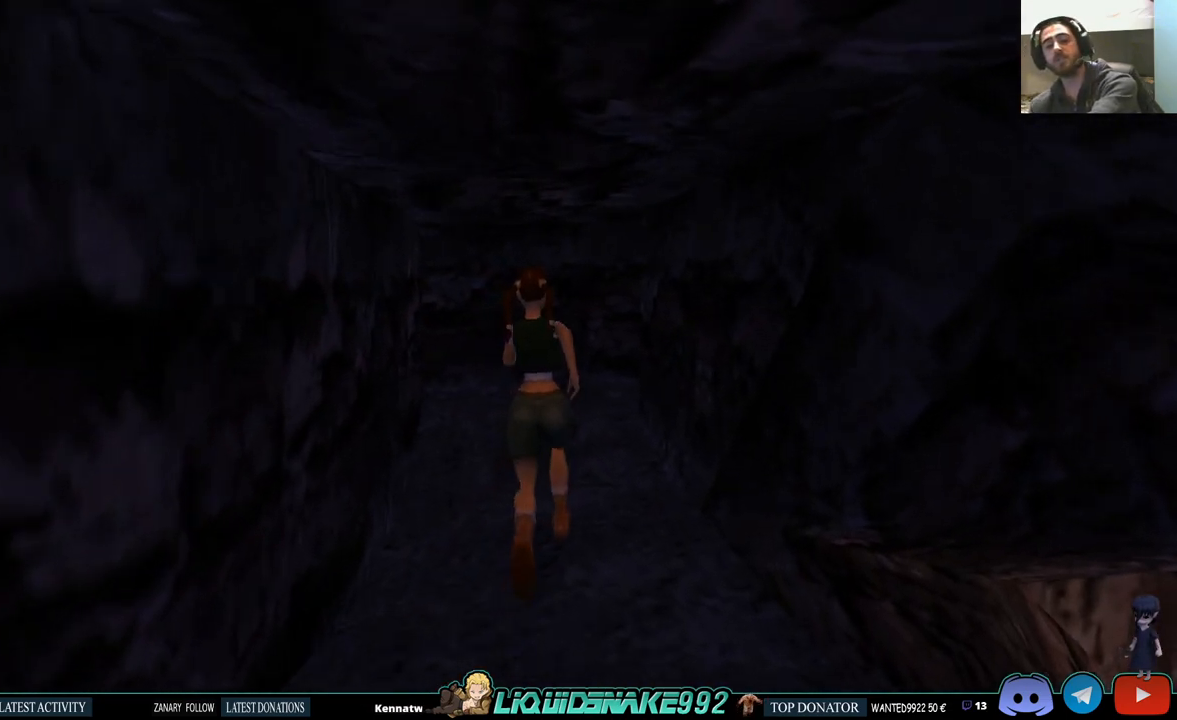
{"buttons": ["DPAD_LEFT"], "left_stick": "center", "right_stick": "center", "events": [[17, "DPAD_LEFT", "up"], [383, "DPAD_LEFT", "down"], [400, "DPAD_UP", "up"]]}
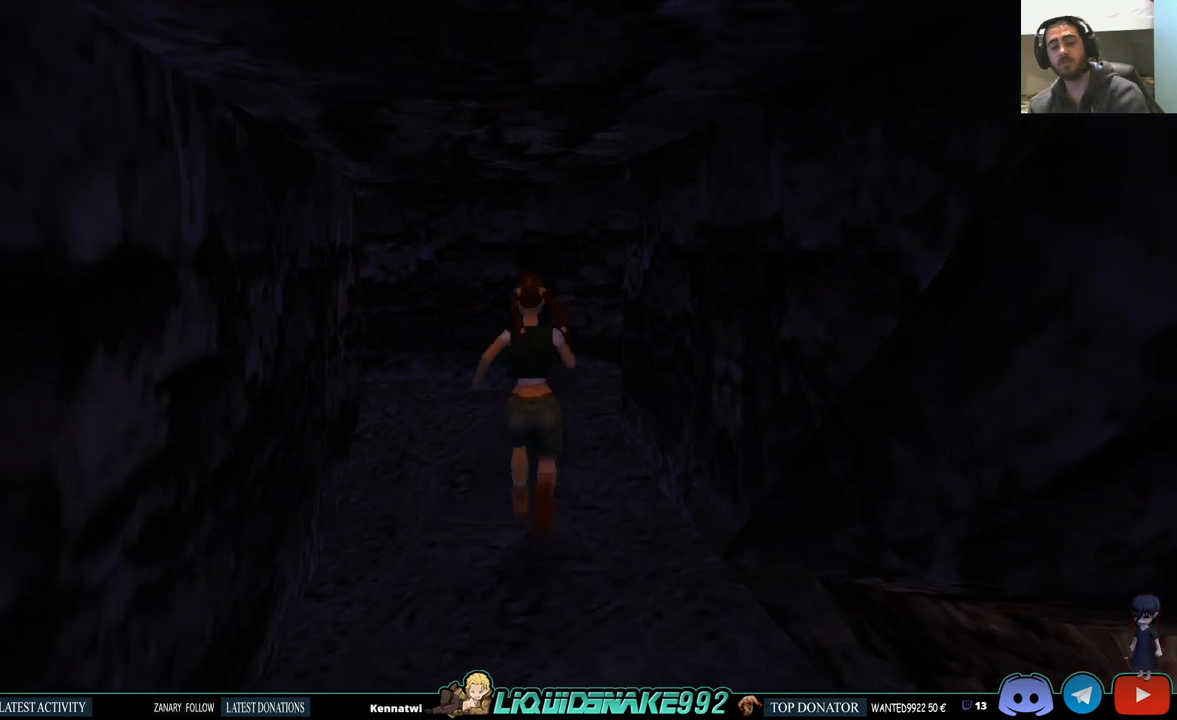
{"buttons": ["DPAD_UP"], "left_stick": "center", "right_stick": "center", "events": [[50, "DPAD_UP", "down"], [217, "DPAD_LEFT", "up"]]}
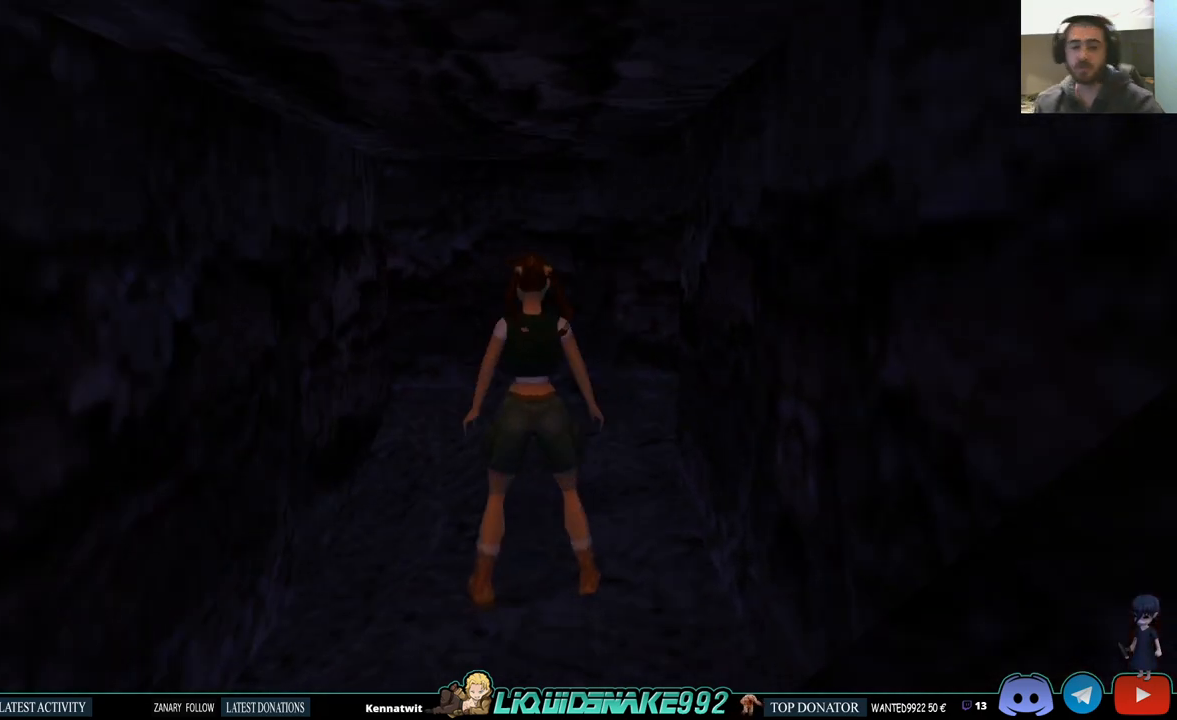
{"buttons": ["DPAD_UP", "DPAD_LEFT"], "left_stick": "center", "right_stick": "center", "events": [[367, "DPAD_LEFT", "down"]]}
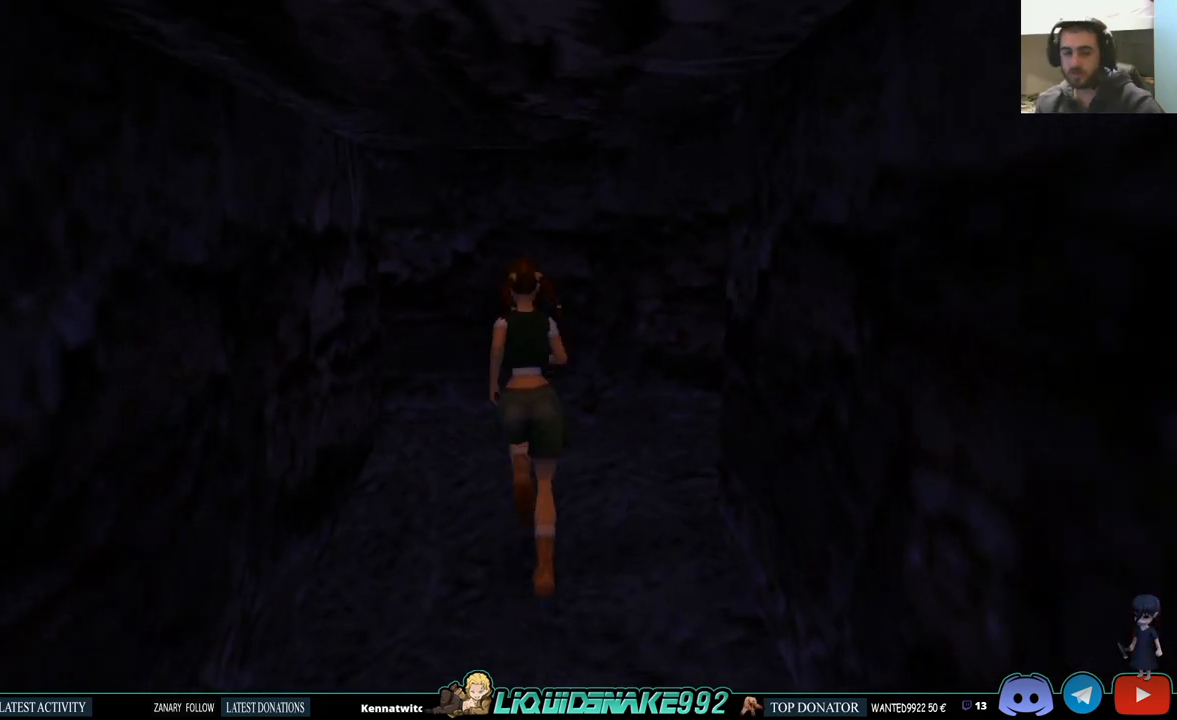
{"buttons": [], "left_stick": "center", "right_stick": "center", "events": [[83, "DPAD_LEFT", "up"], [167, "DPAD_UP", "up"]]}